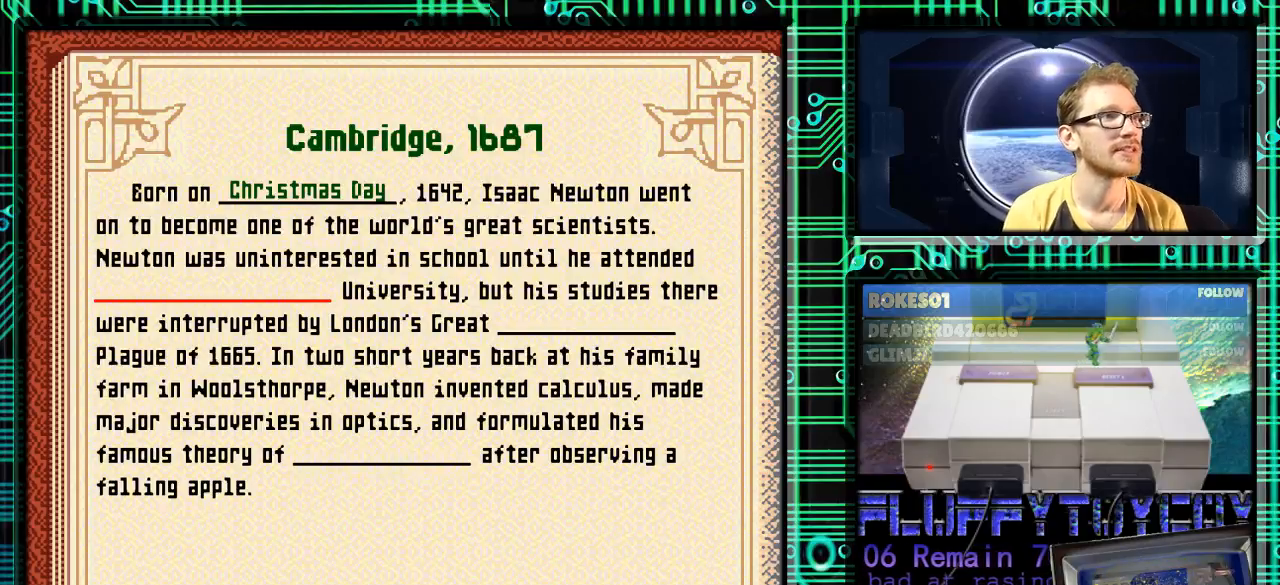
Gameplay with a controller (Nintendo layout); each line is a JSON object with the inputs held at the frame after it. "events" lists button and stick changes between this image and that frame as [ms after this image, input, new state], when the widget could be followed in between. Not read: L3 R3.
{"buttons": [], "events": [[33, "A", "down"], [133, "A", "up"]]}
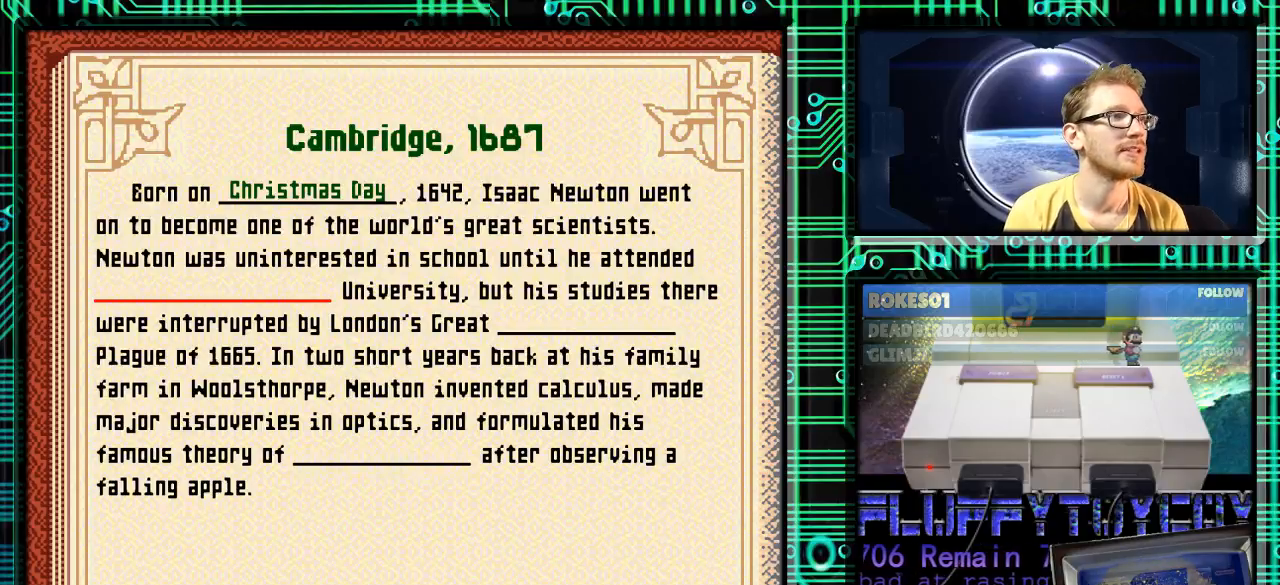
{"buttons": [], "events": [[267, "B", "down"], [367, "B", "up"]]}
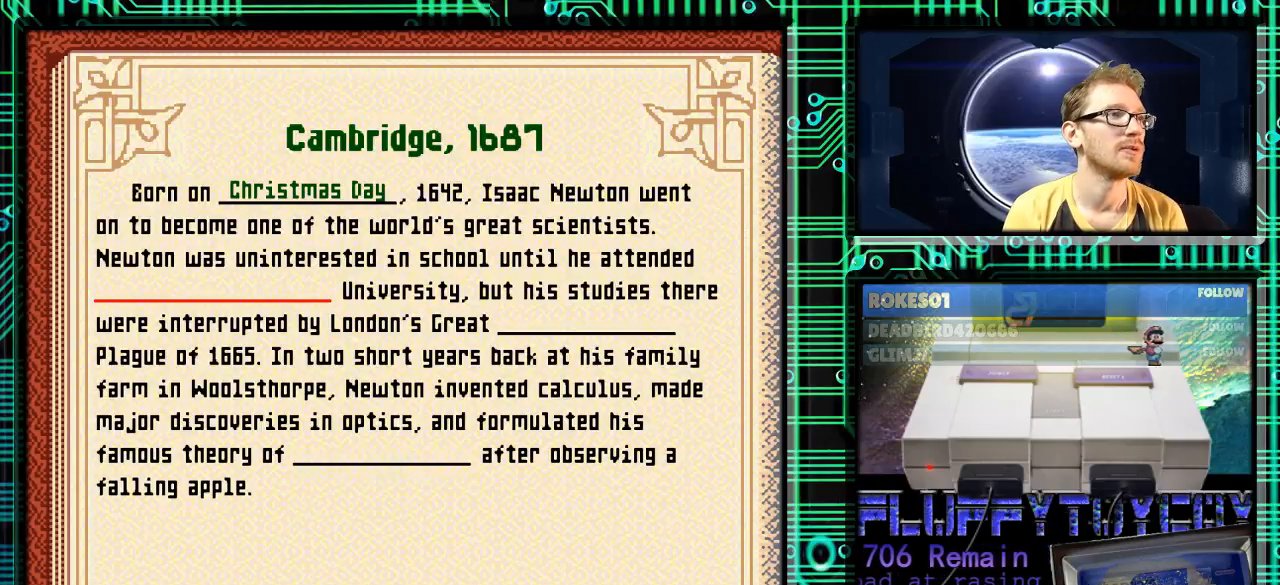
{"buttons": [], "events": []}
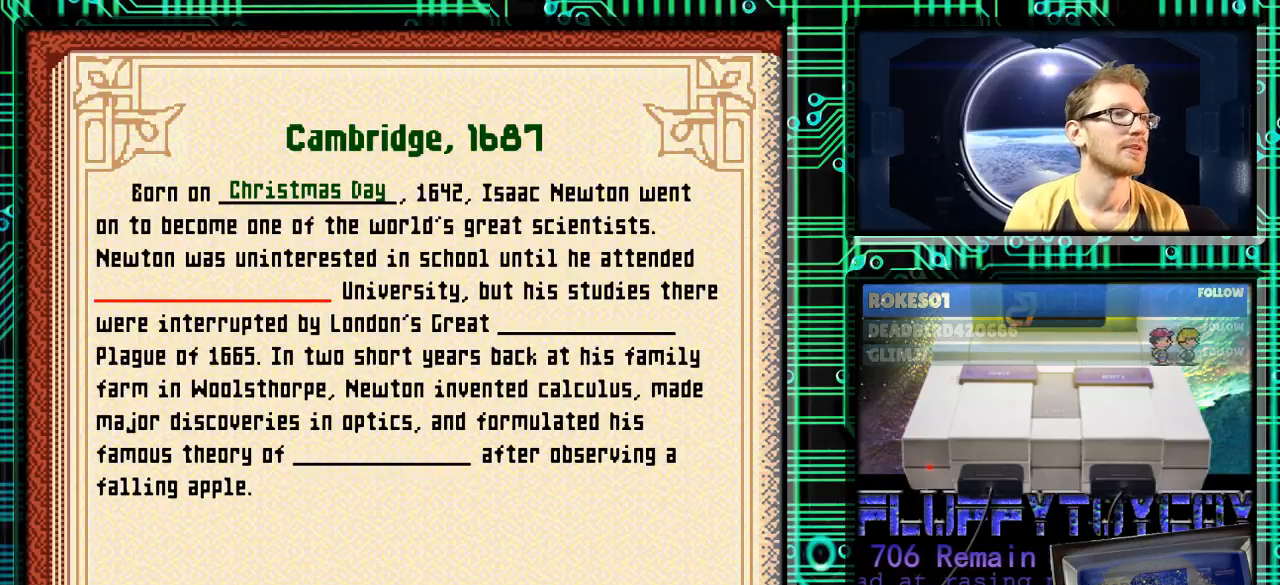
{"buttons": ["Y"], "events": [[367, "Y", "down"]]}
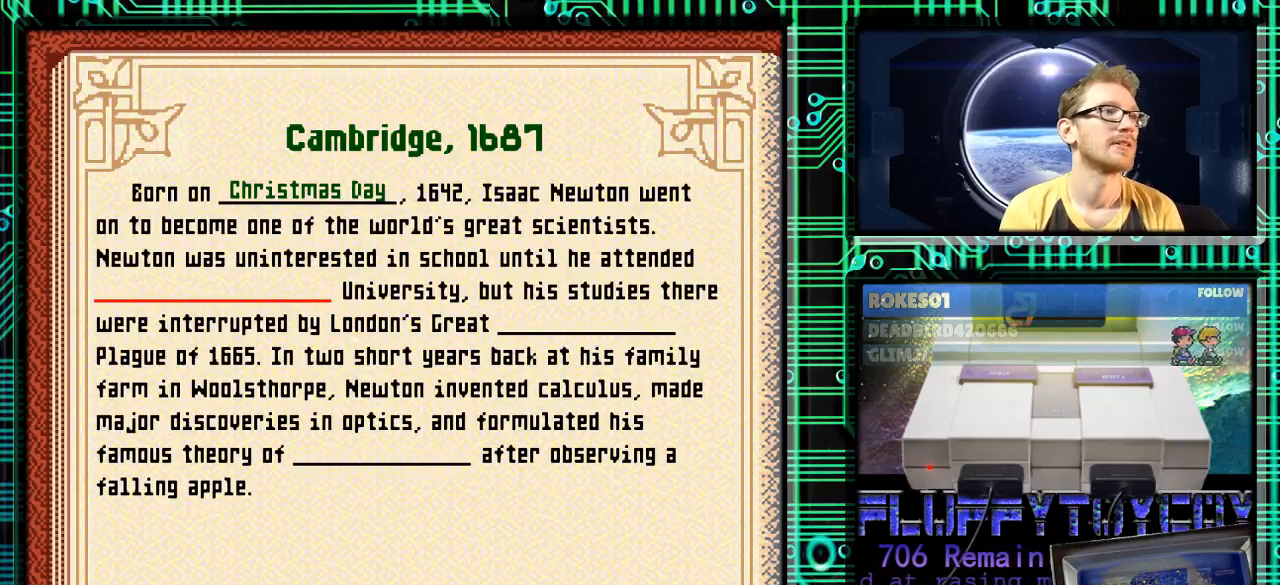
{"buttons": [], "events": [[33, "Y", "up"], [400, "X", "down"], [467, "X", "up"]]}
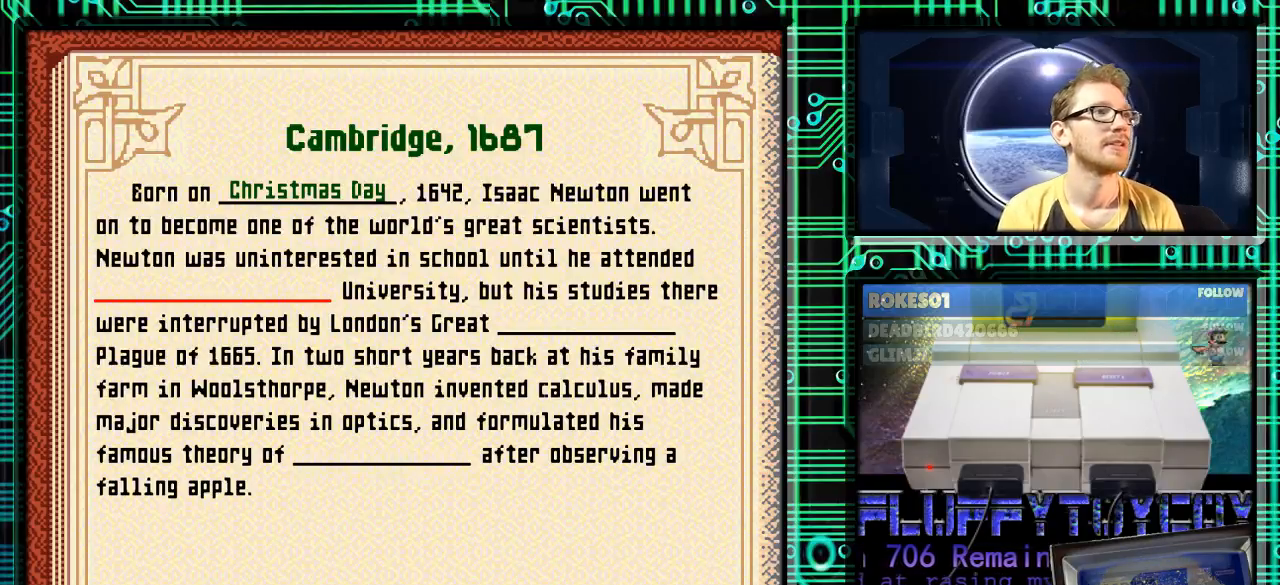
{"buttons": [], "events": []}
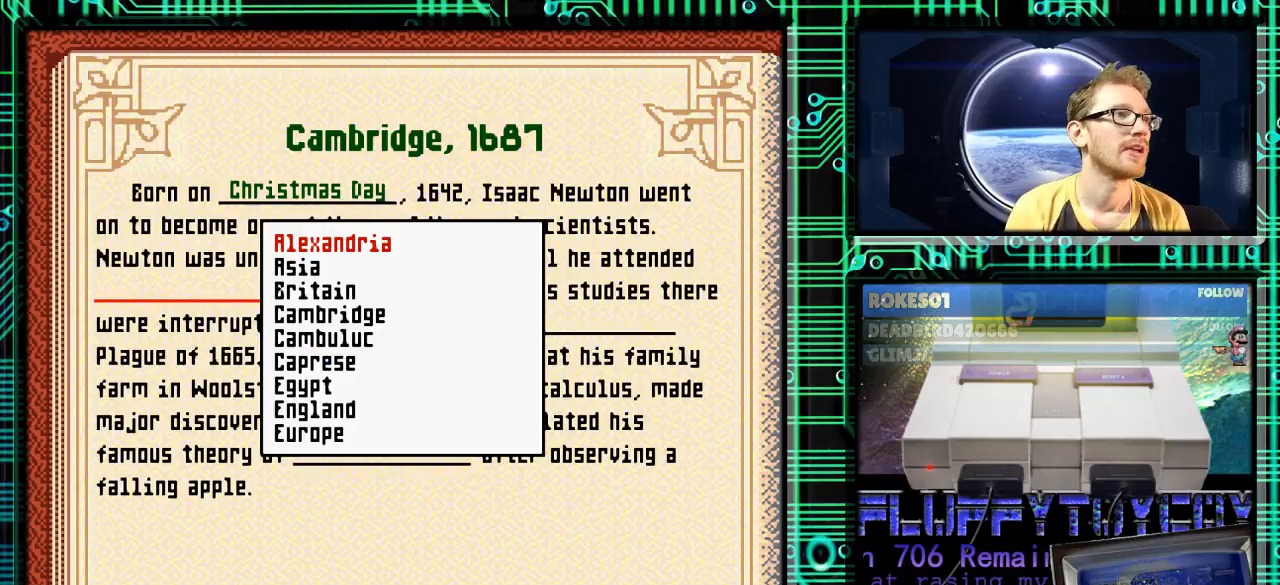
{"buttons": [], "events": [[200, "DPAD_DOWN", "down"], [400, "DPAD_DOWN", "up"]]}
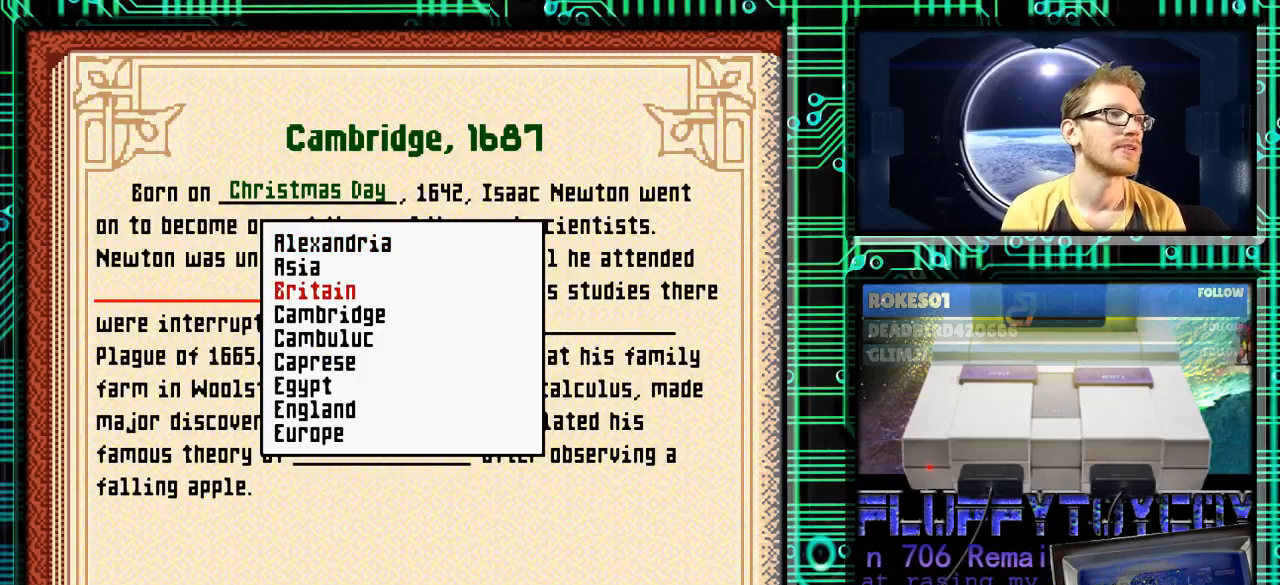
{"buttons": [], "events": [[133, "DPAD_DOWN", "down"], [233, "DPAD_DOWN", "up"]]}
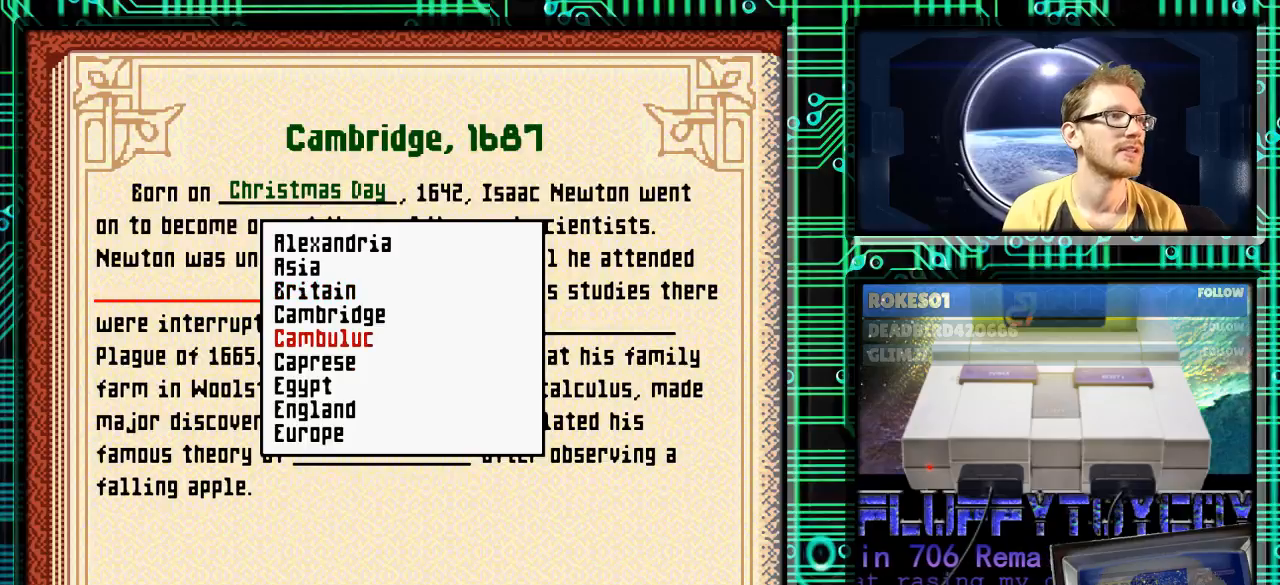
{"buttons": ["DPAD_UP"], "events": [[233, "DPAD_UP", "down"], [333, "DPAD_UP", "up"], [467, "DPAD_UP", "down"]]}
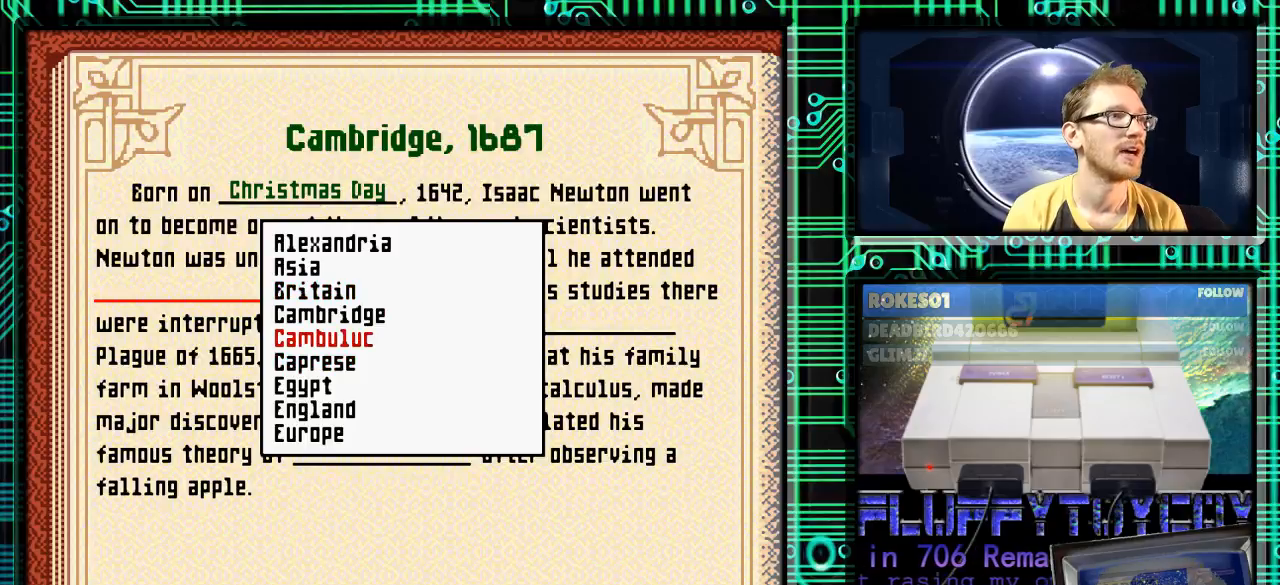
{"buttons": [], "events": [[33, "DPAD_UP", "up"], [433, "B", "down"], [500, "B", "up"]]}
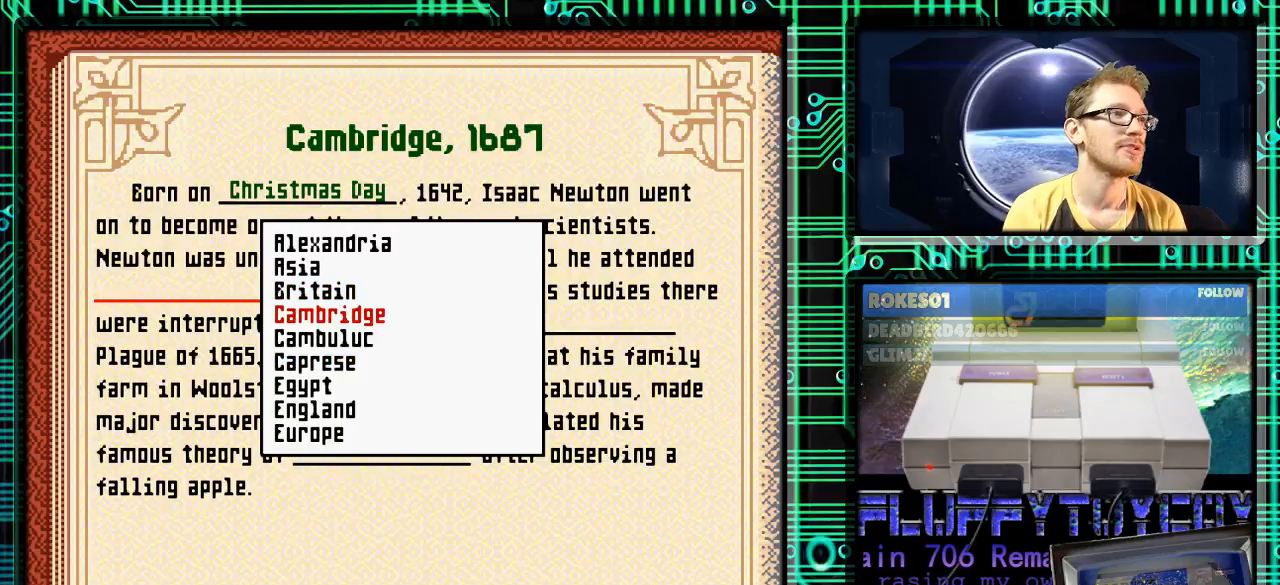
{"buttons": [], "events": []}
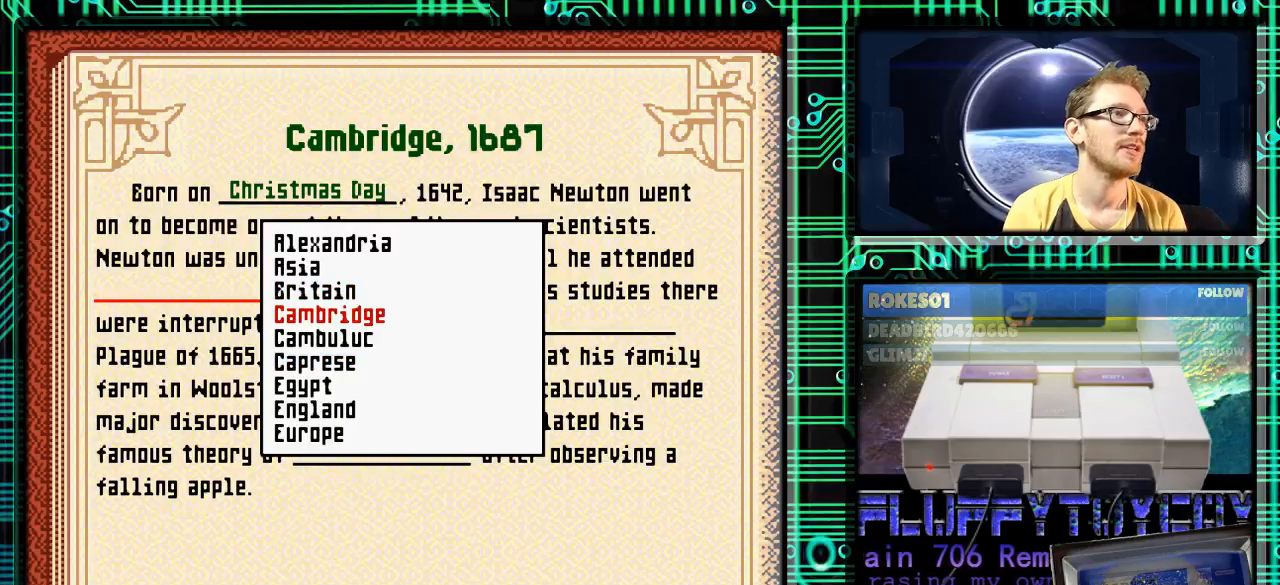
{"buttons": [], "events": [[100, "A", "down"], [167, "A", "up"]]}